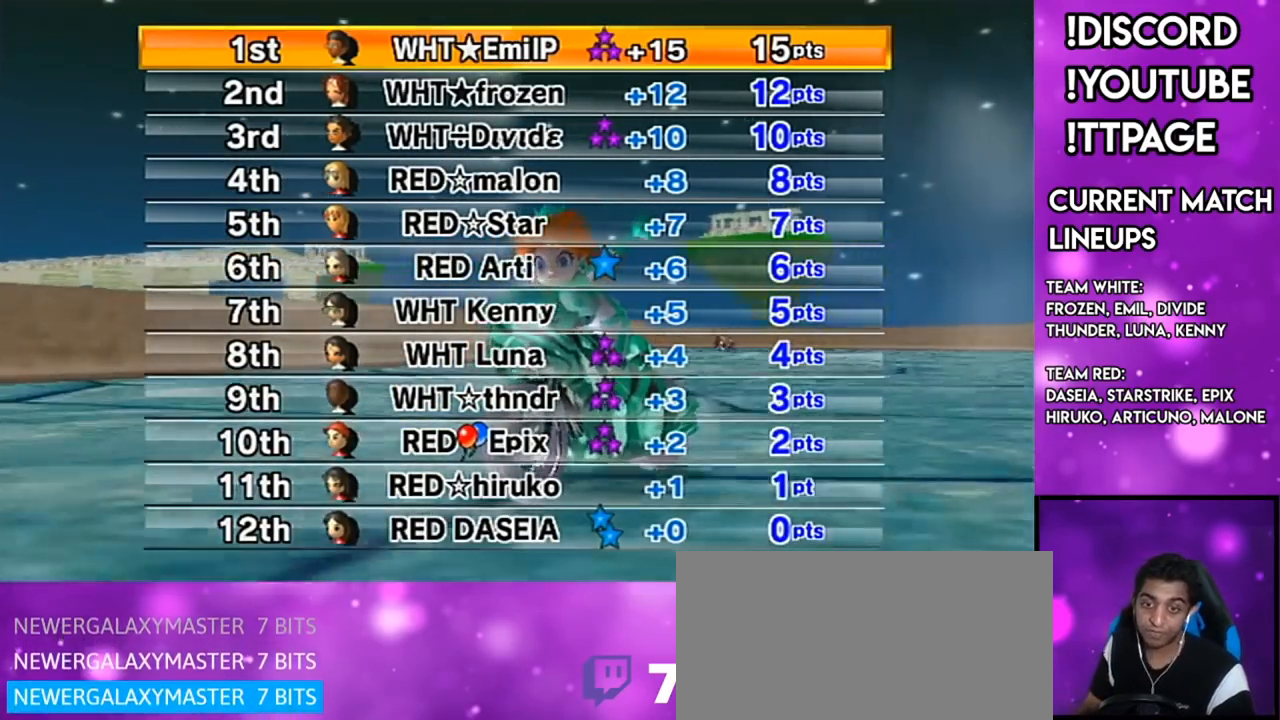
Gameplay with a controller (Nintendo layout); each line is a JSON object with the inputs held at the frame after it. "events" lists button and stick changes between this image and that frame as [ms after this image, input, new state], when the widget could be followed in between. Not read: L3 R3.
{"buttons": [], "left_stick": "center", "right_stick": "center", "events": [[167, "R1", "down"], [200, "R1", "up"], [234, "R1", "down"], [234, "right_stick", "left"], [284, "R1", "up"], [284, "right_stick", "center"]]}
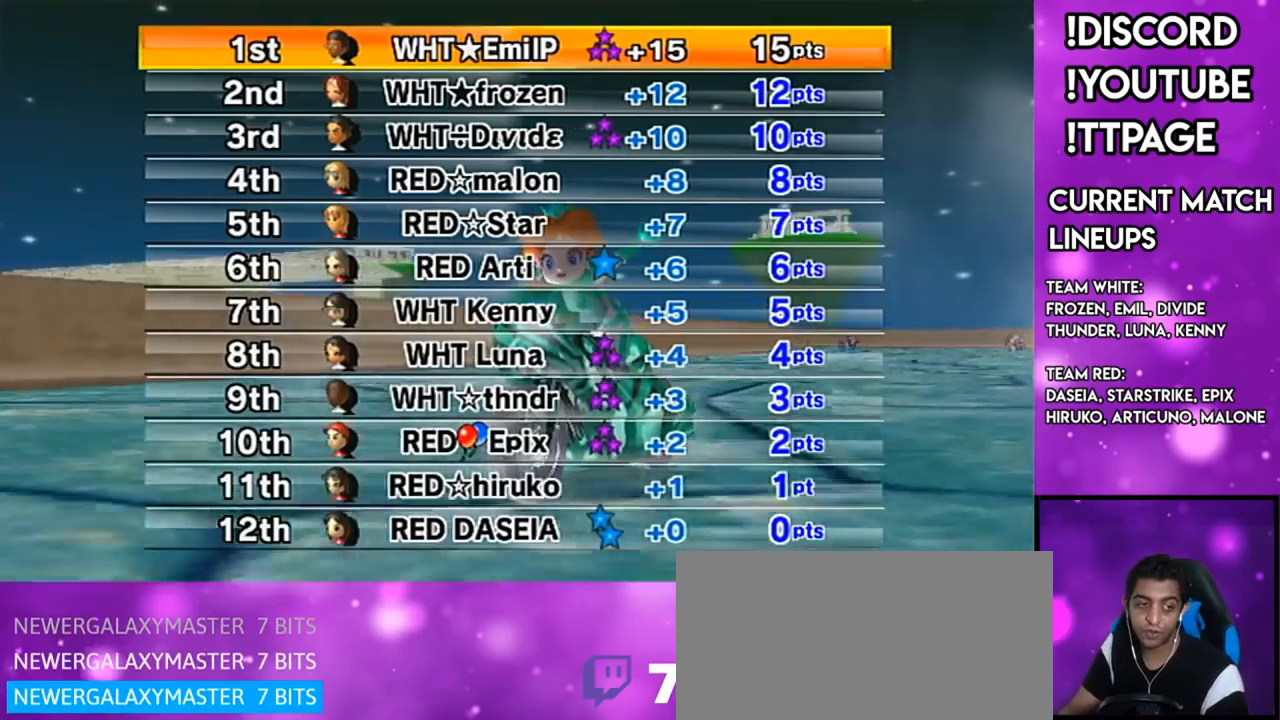
{"buttons": [], "left_stick": "center", "right_stick": "center", "events": []}
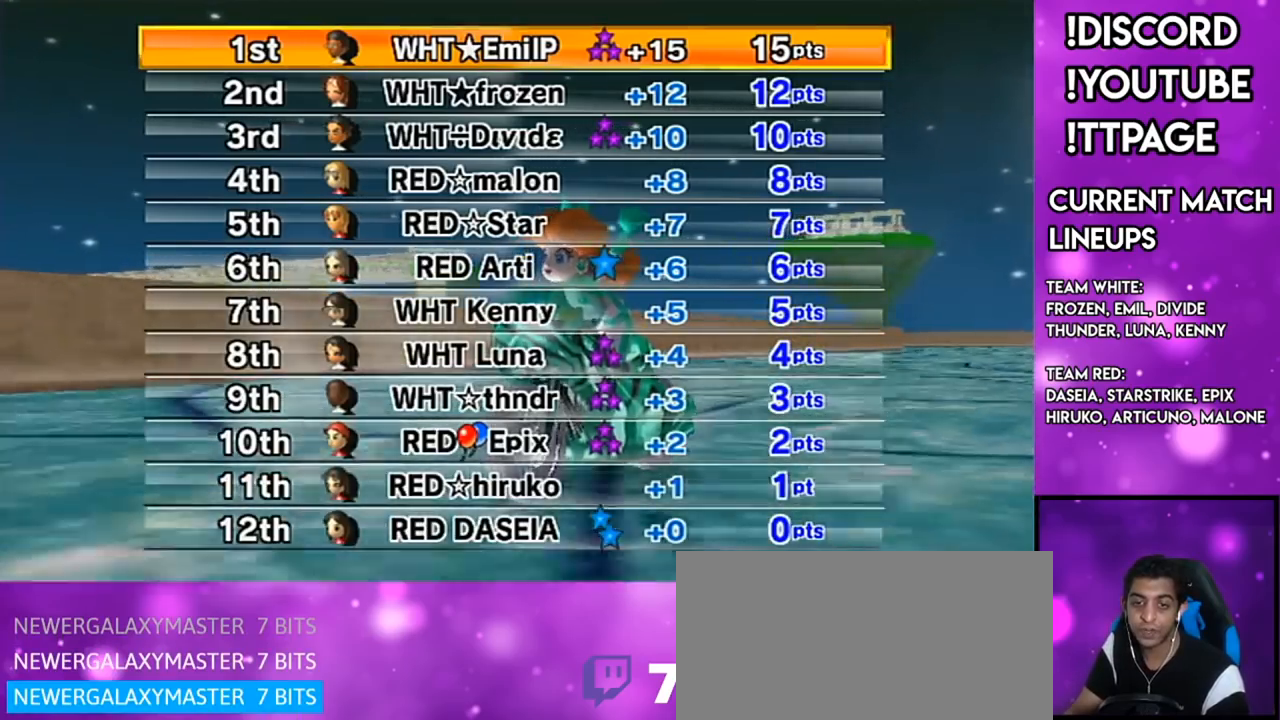
{"buttons": [], "left_stick": "center", "right_stick": "center", "events": [[167, "R1", "down"], [167, "right_stick", "left"], [217, "R1", "up"], [217, "right_stick", "center"]]}
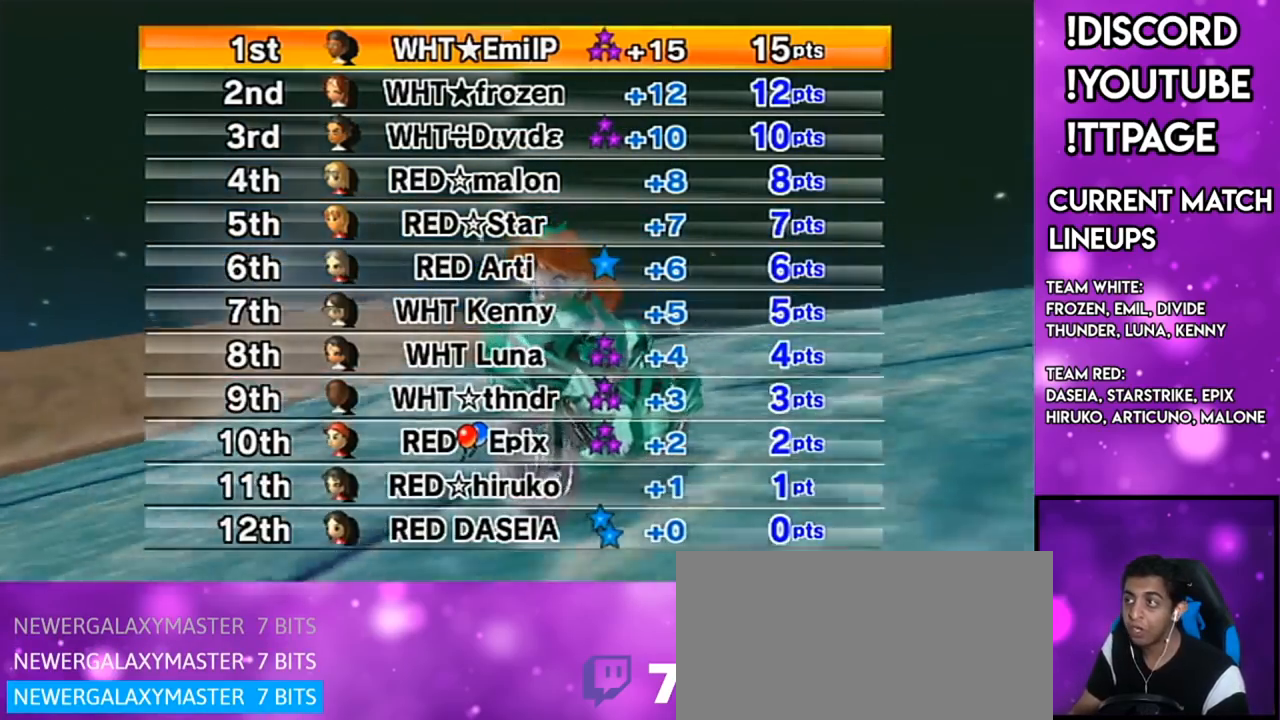
{"buttons": [], "left_stick": "center", "right_stick": "center", "events": [[134, "R1", "down"], [167, "R1", "up"]]}
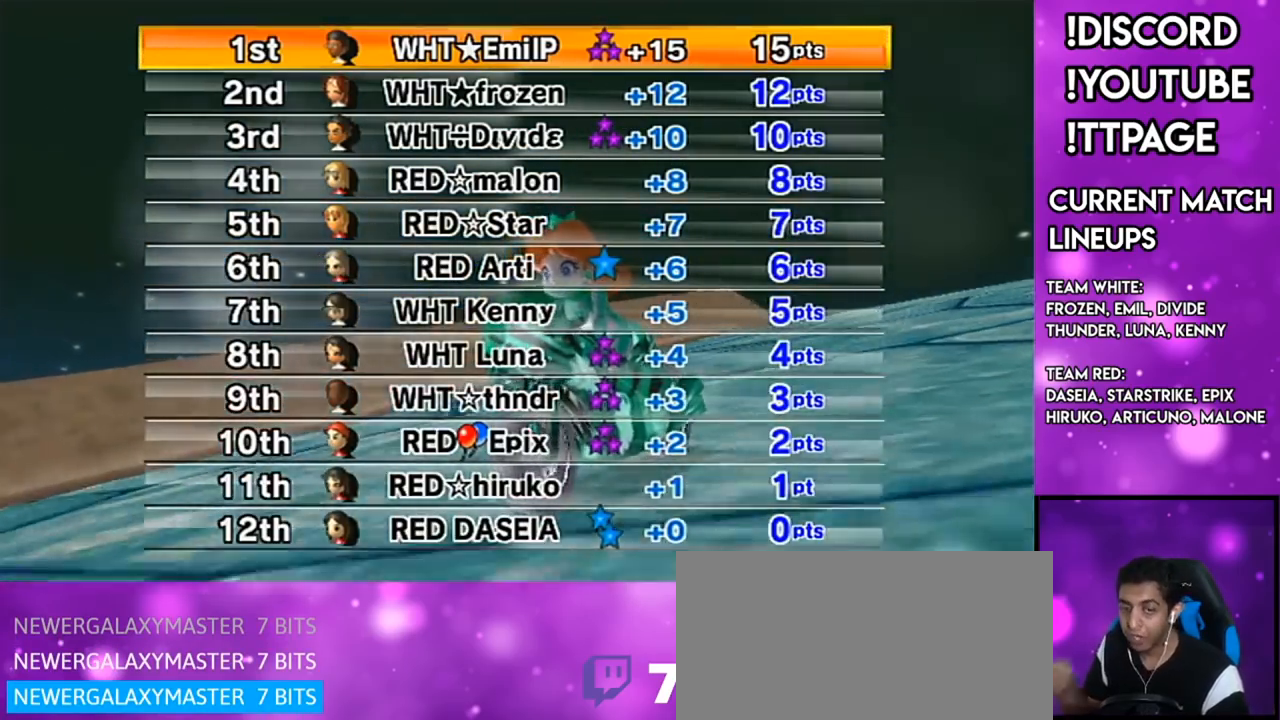
{"buttons": [], "left_stick": "center", "right_stick": "center", "events": [[367, "R1", "down"], [367, "right_stick", "left"], [500, "R1", "up"], [500, "right_stick", "center"]]}
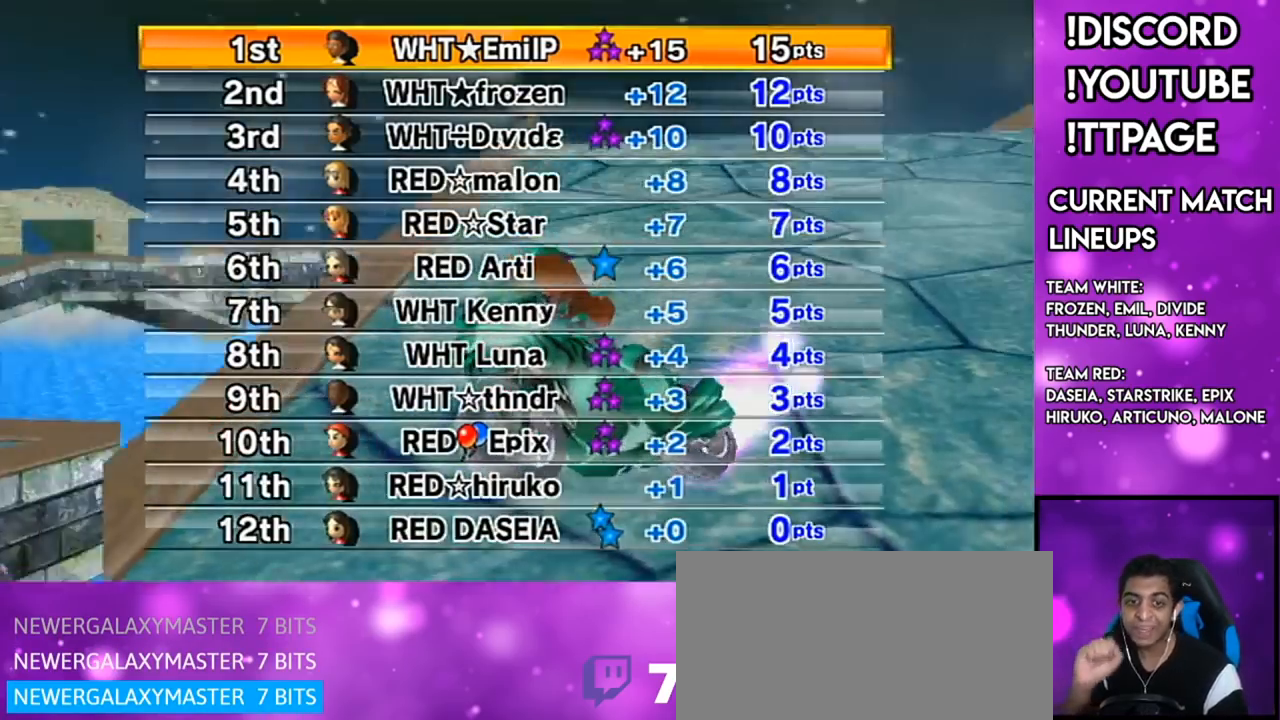
{"buttons": [], "left_stick": "center", "right_stick": "center", "events": []}
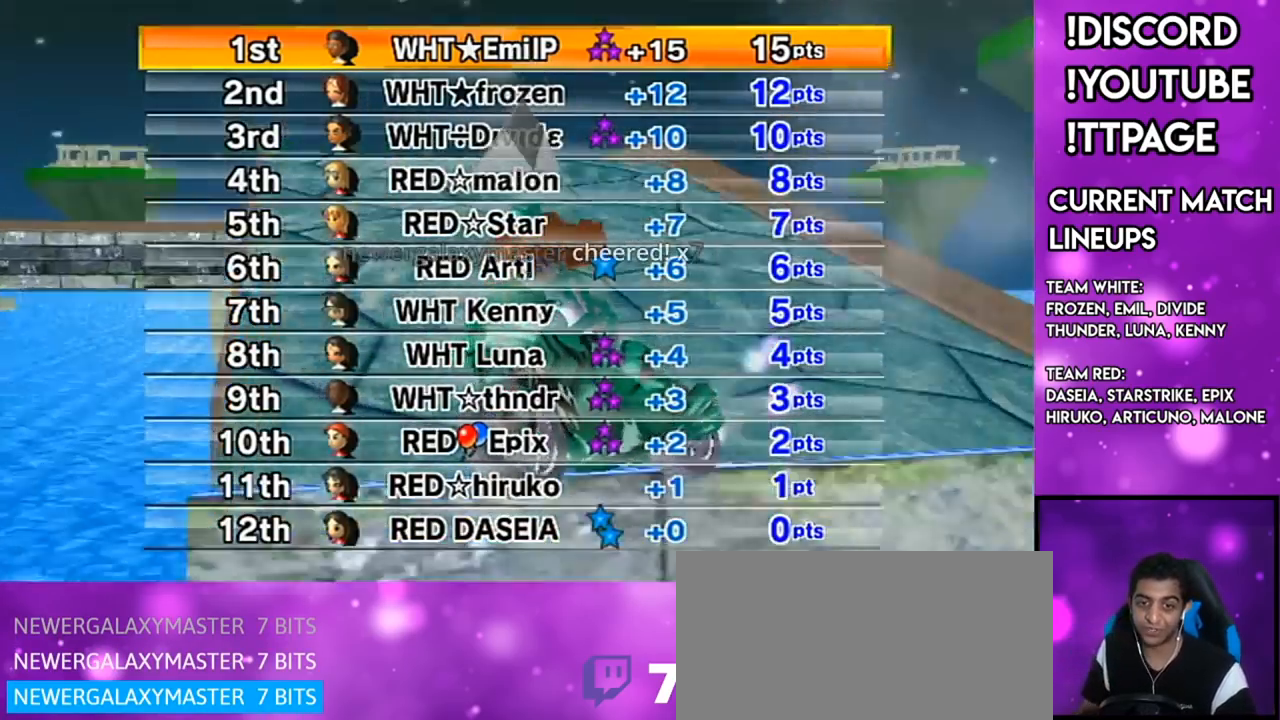
{"buttons": [], "left_stick": "center", "right_stick": "center", "events": []}
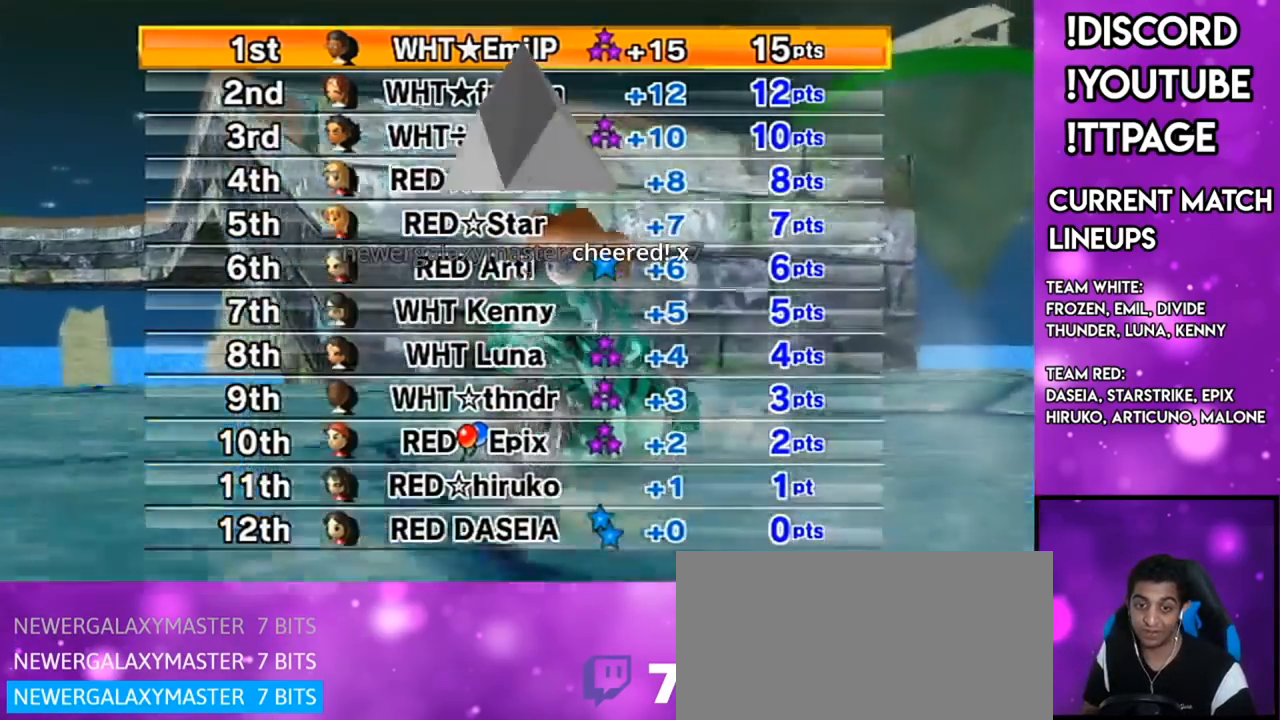
{"buttons": [], "left_stick": "center", "right_stick": "center", "events": []}
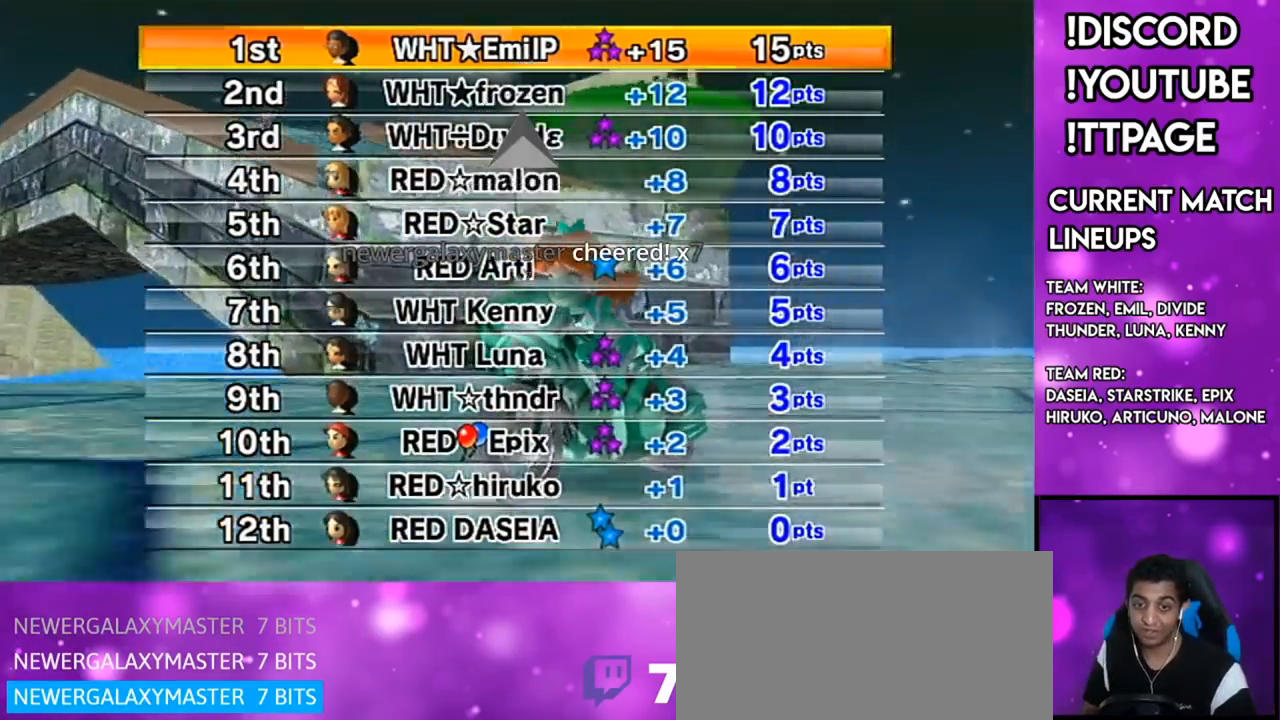
{"buttons": [], "left_stick": "center", "right_stick": "center", "events": []}
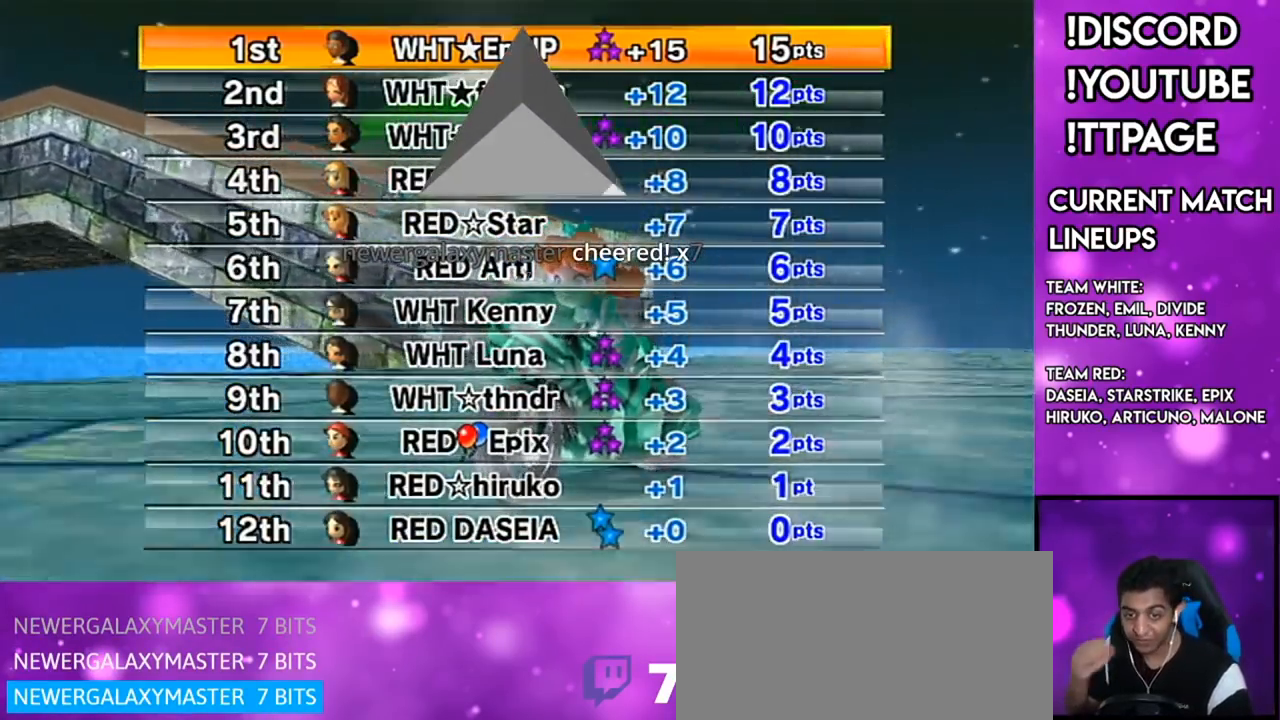
{"buttons": [], "left_stick": "center", "right_stick": "center", "events": []}
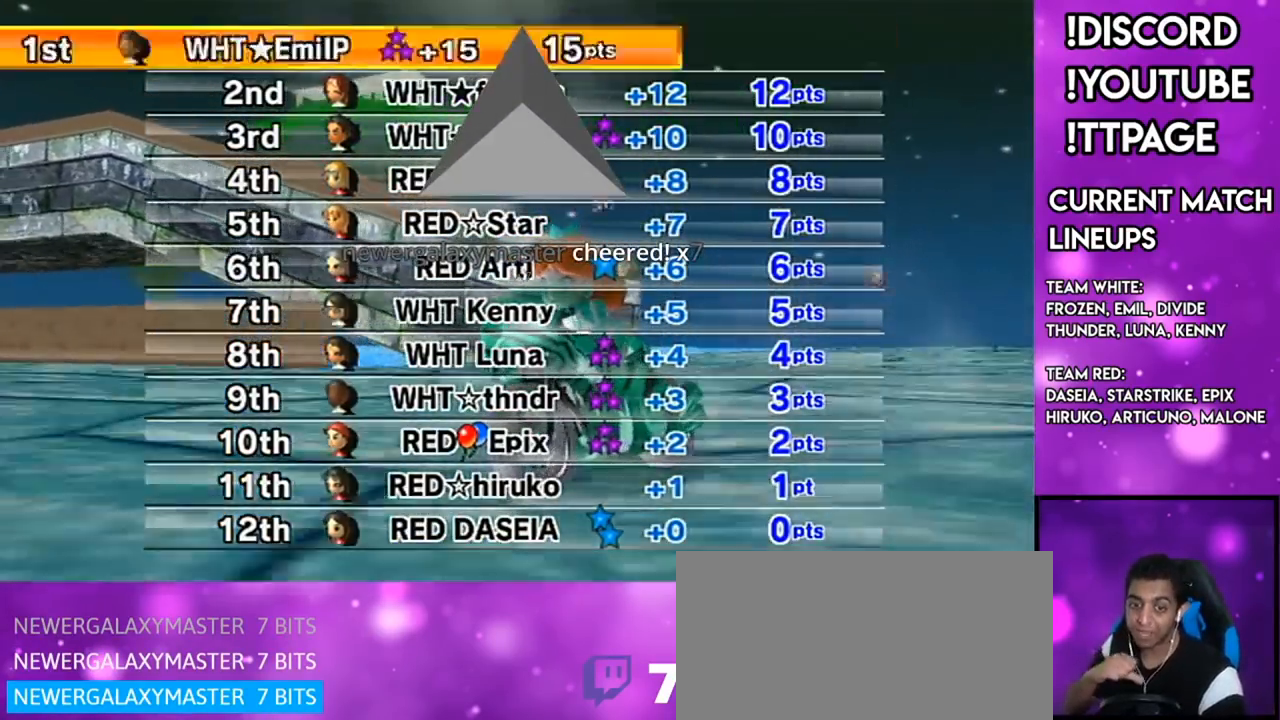
{"buttons": [], "left_stick": "center", "right_stick": "center", "events": [[350, "R1", "down"], [350, "right_stick", "left"], [400, "R1", "up"], [400, "right_stick", "center"]]}
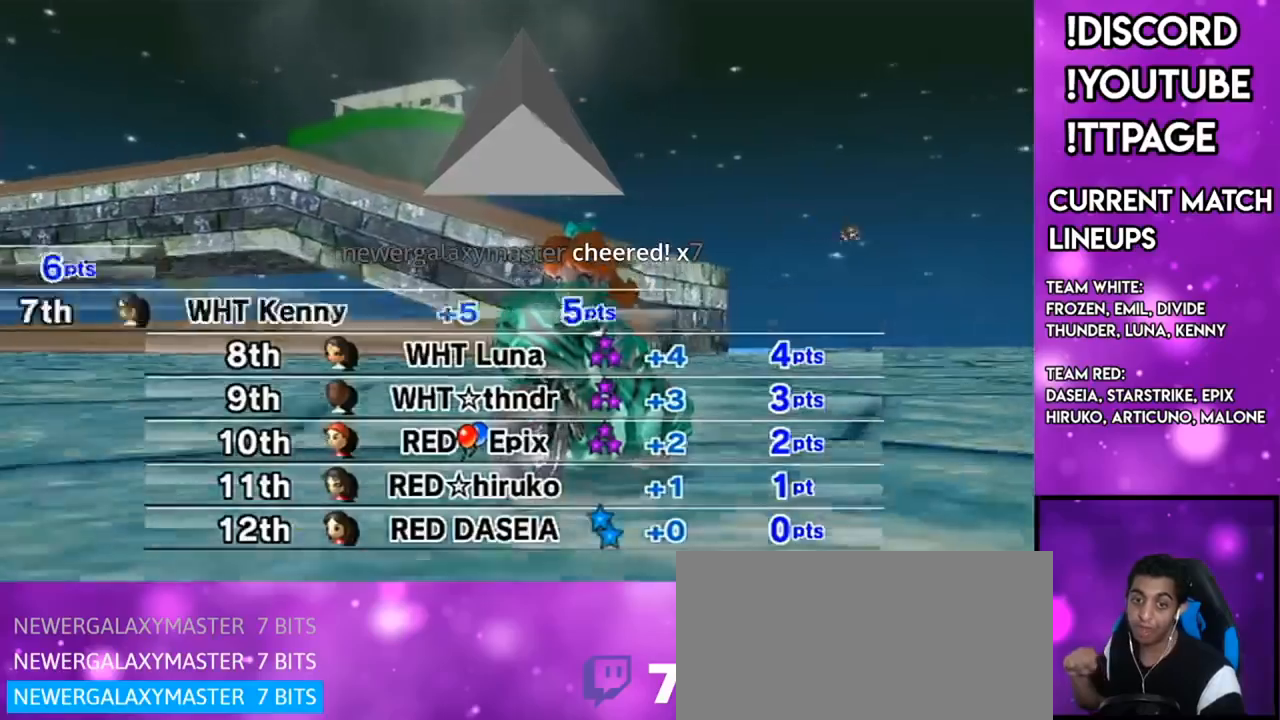
{"buttons": [], "left_stick": "center", "right_stick": "center", "events": [[334, "R1", "down"], [334, "right_stick", "left"], [384, "R1", "up"], [384, "right_stick", "center"]]}
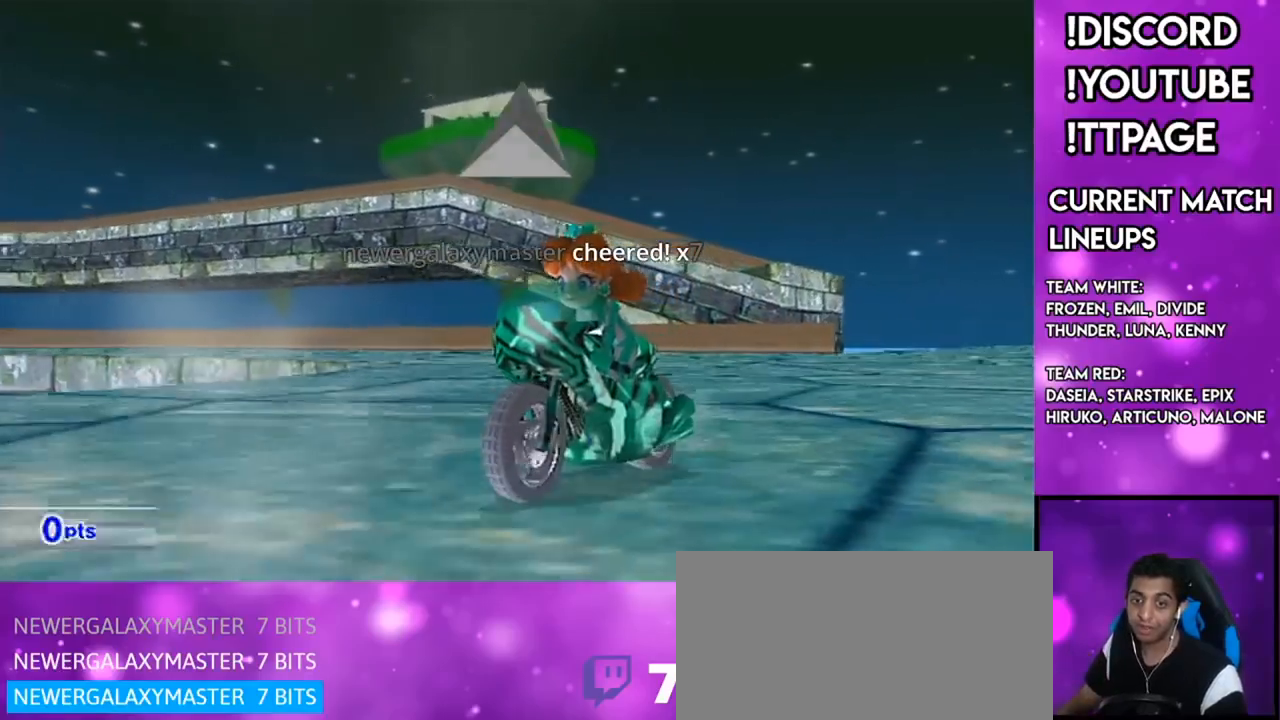
{"buttons": [], "left_stick": "center", "right_stick": "center", "events": [[100, "R1", "down"], [100, "right_stick", "left"], [150, "R1", "up"], [150, "right_stick", "center"]]}
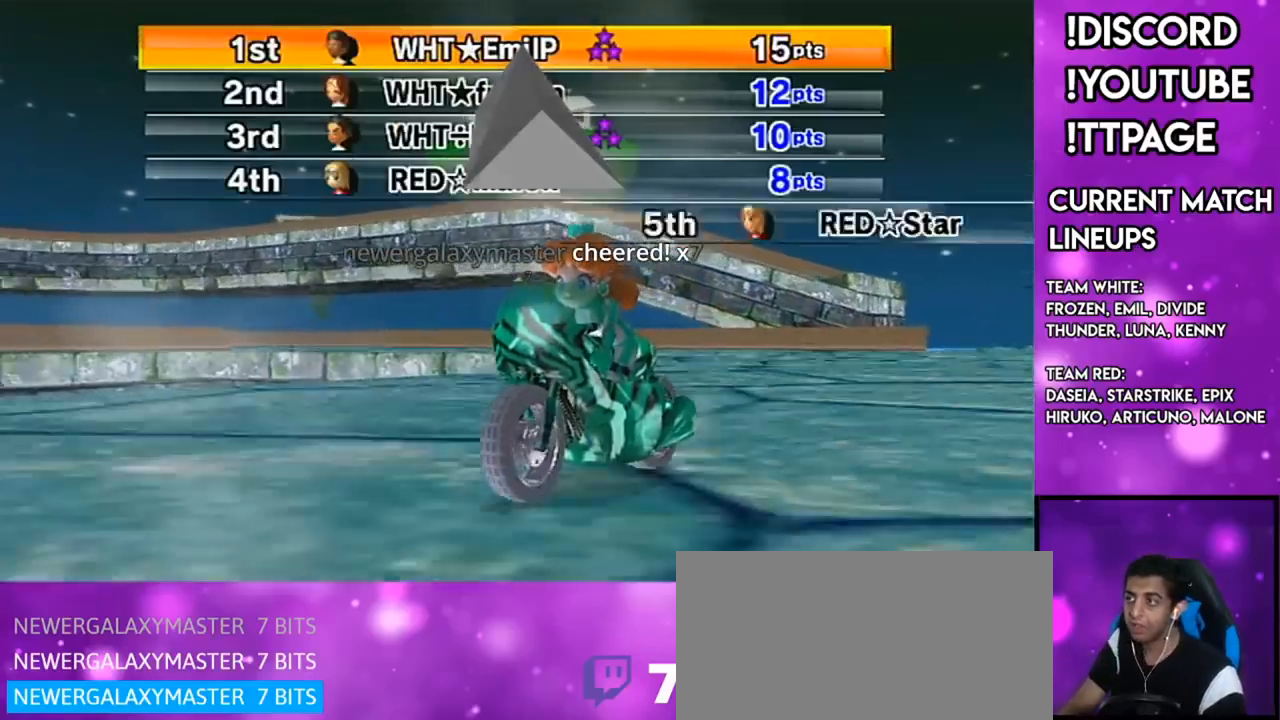
{"buttons": [], "left_stick": "center", "right_stick": "center", "events": [[84, "R1", "down"], [84, "right_stick", "left"], [151, "R1", "up"], [151, "right_stick", "center"]]}
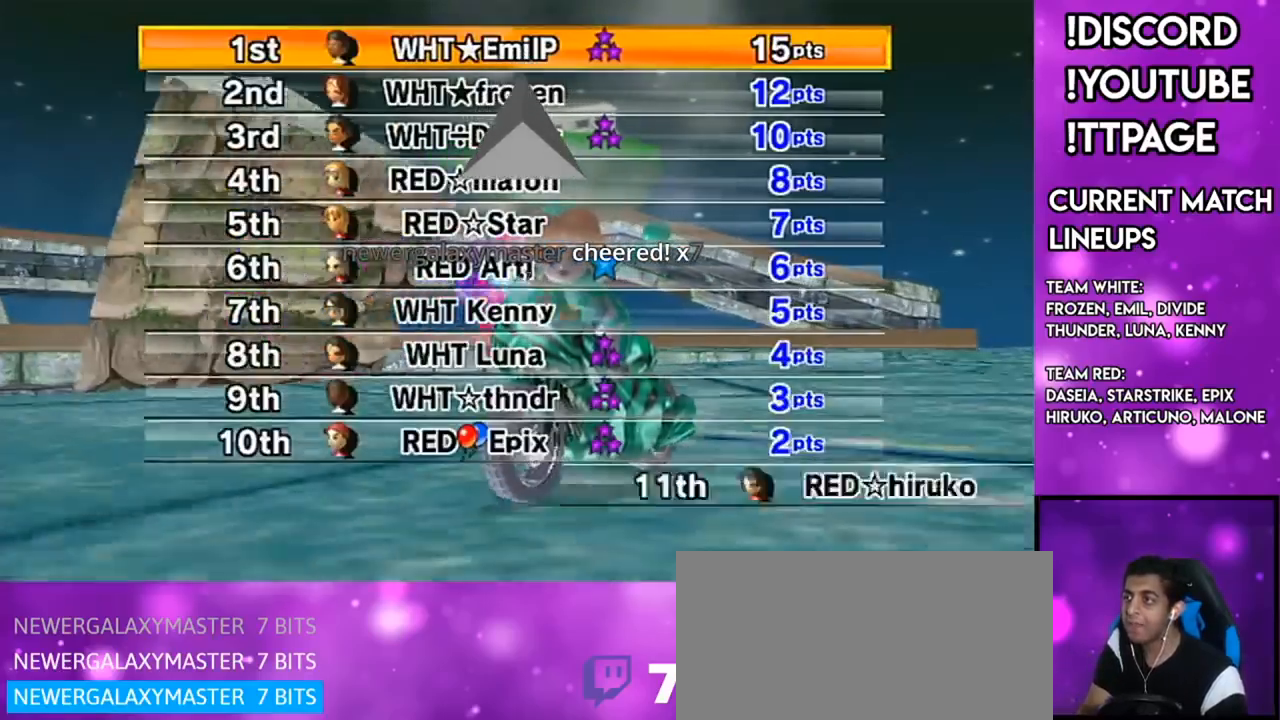
{"buttons": [], "left_stick": "center", "right_stick": "center", "events": []}
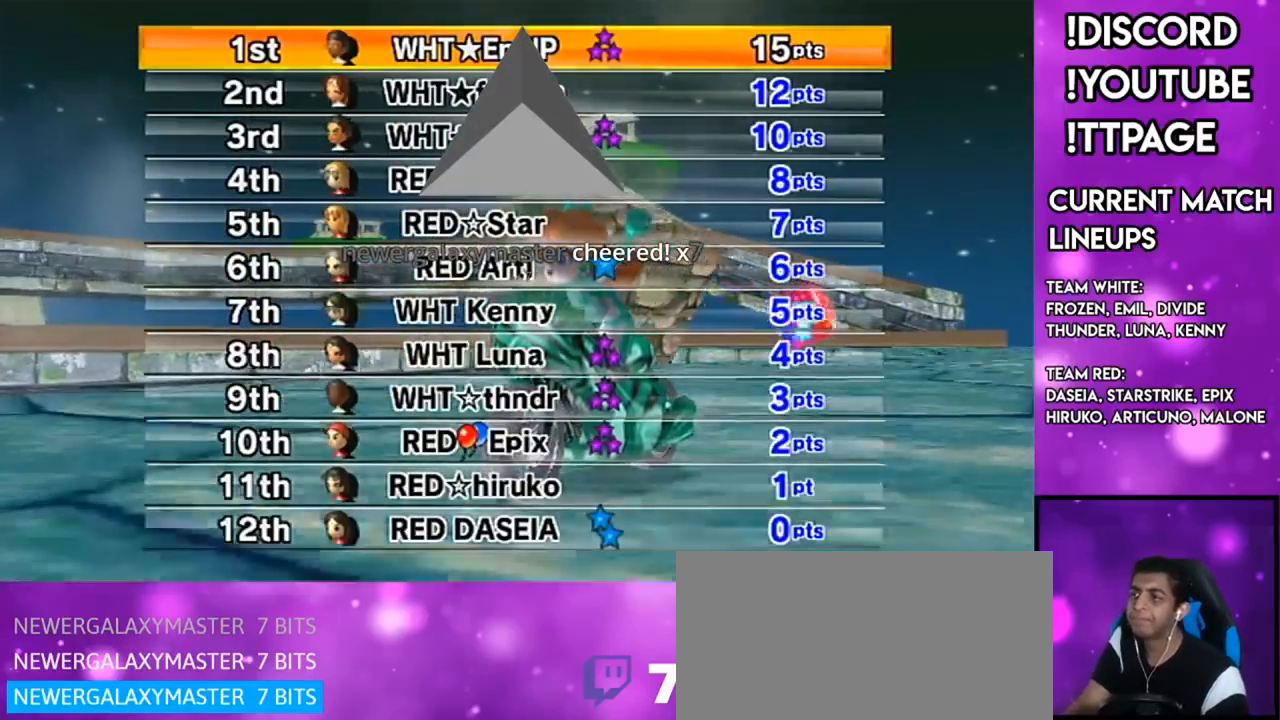
{"buttons": [], "left_stick": "center", "right_stick": "center", "events": [[217, "A", "down"], [317, "R1", "down"], [334, "A", "up"], [334, "R1", "up"]]}
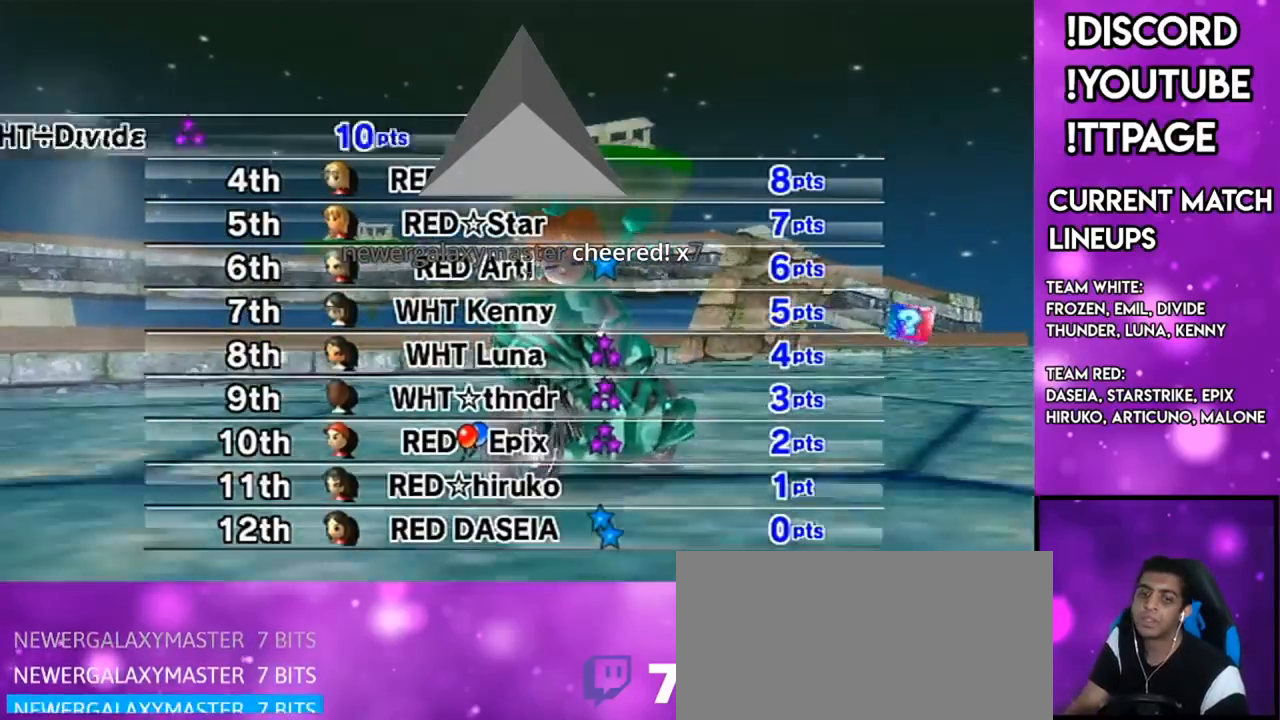
{"buttons": [], "left_stick": "center", "right_stick": "center", "events": [[50, "R1", "down"], [50, "right_stick", "left"], [100, "R1", "up"], [100, "right_stick", "center"], [301, "R1", "down"], [301, "right_stick", "left"], [351, "R1", "up"], [351, "right_stick", "center"]]}
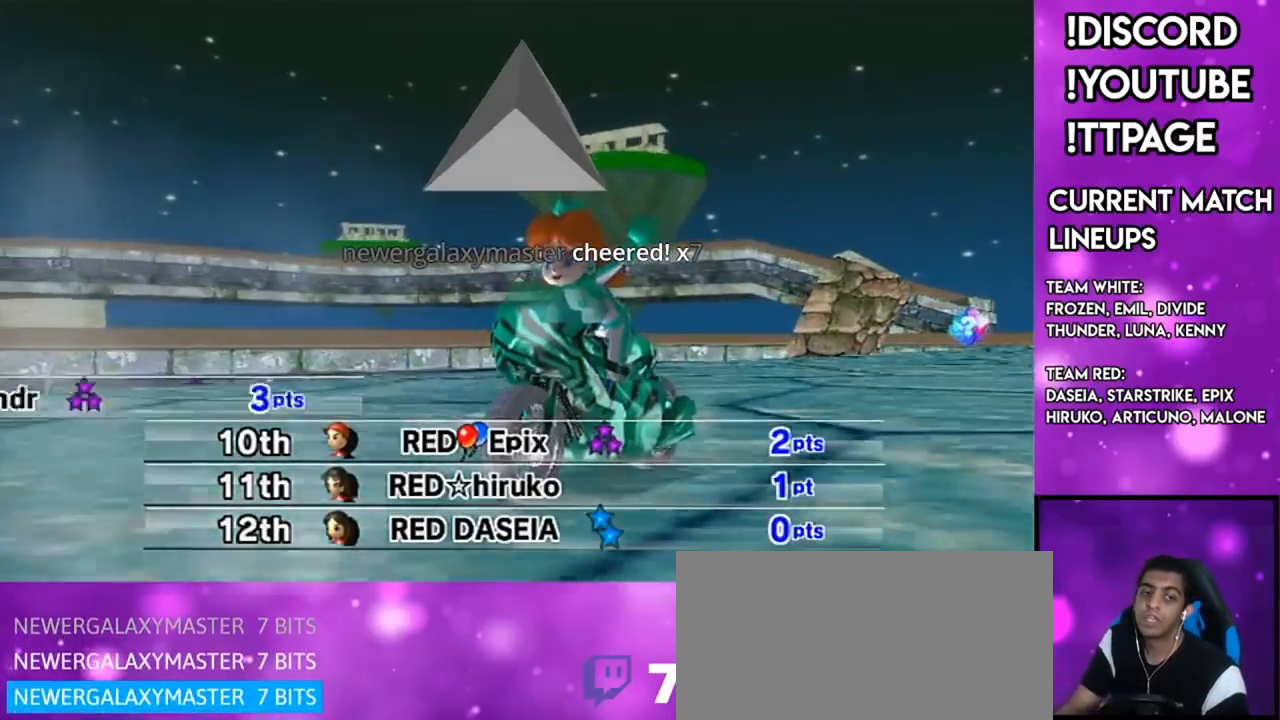
{"buttons": [], "left_stick": "center", "right_stick": "center", "events": []}
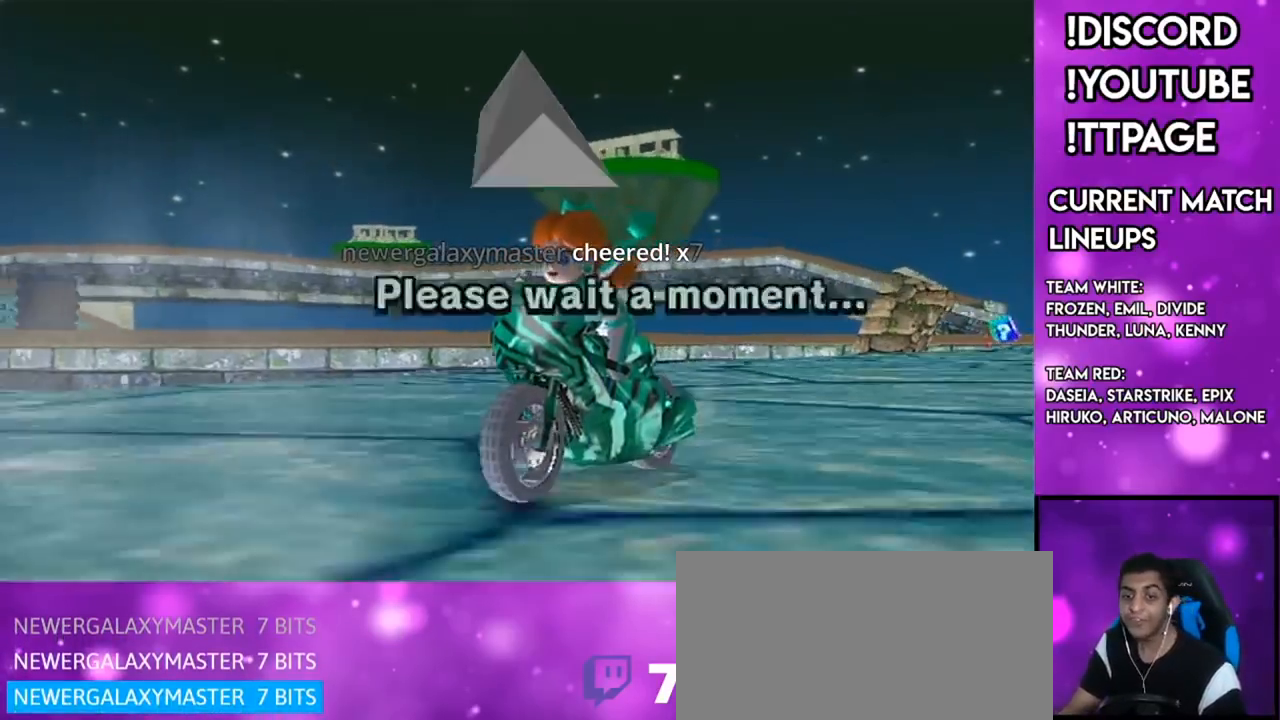
{"buttons": [], "left_stick": "center", "right_stick": "center", "events": [[100, "R1", "down"], [117, "R1", "up"], [301, "R1", "down"], [317, "R1", "up"]]}
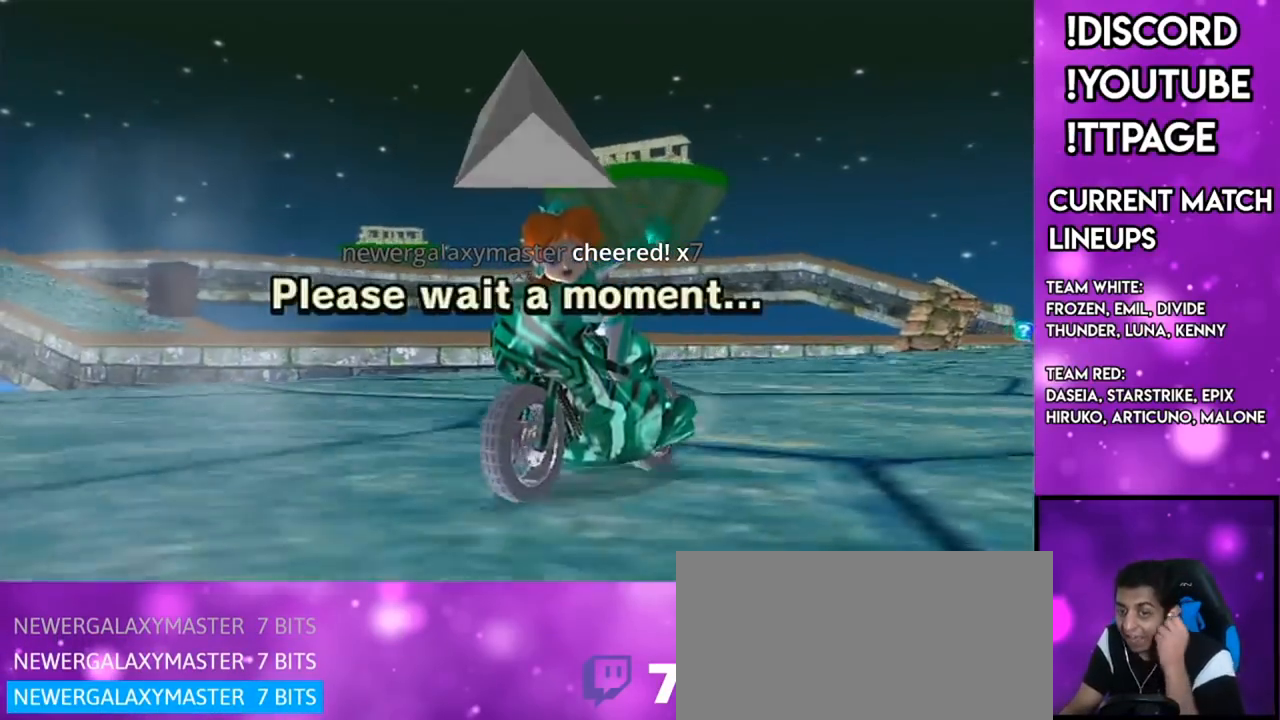
{"buttons": [], "left_stick": "center", "right_stick": "center", "events": [[283, "R1", "down"], [317, "R1", "up"]]}
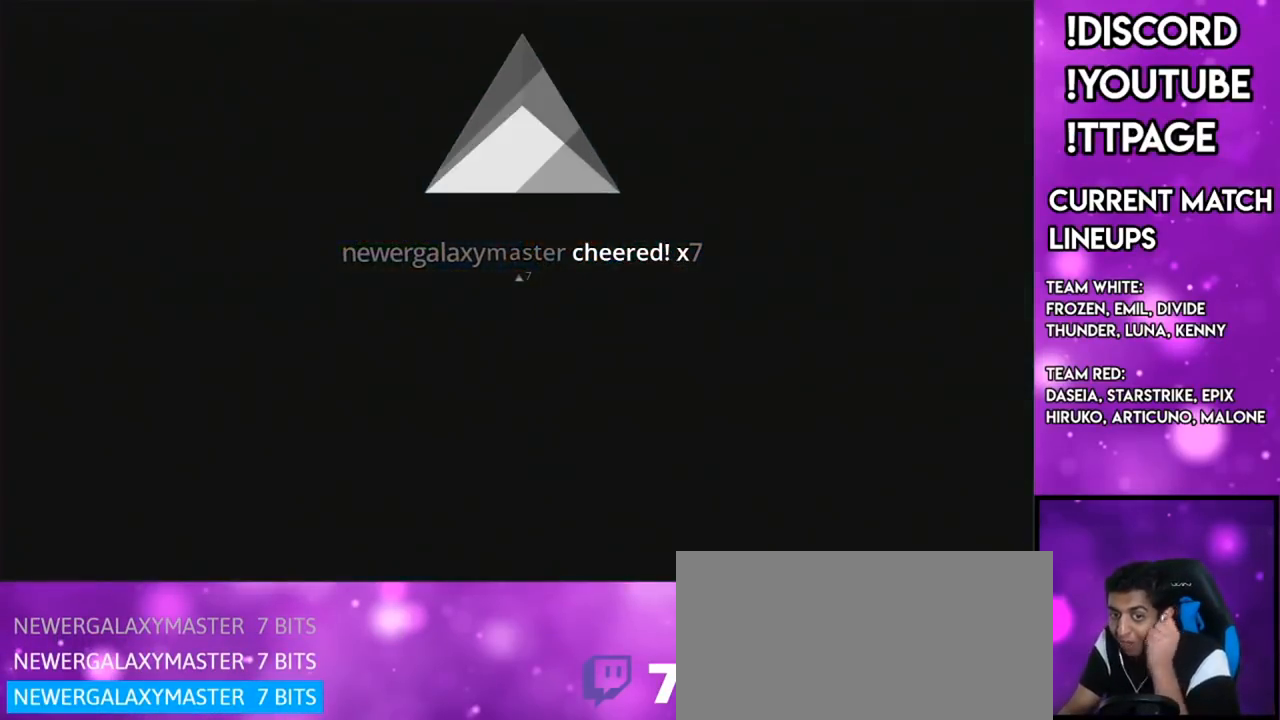
{"buttons": ["L1", "R1"], "left_stick": "center", "right_stick": "left"}
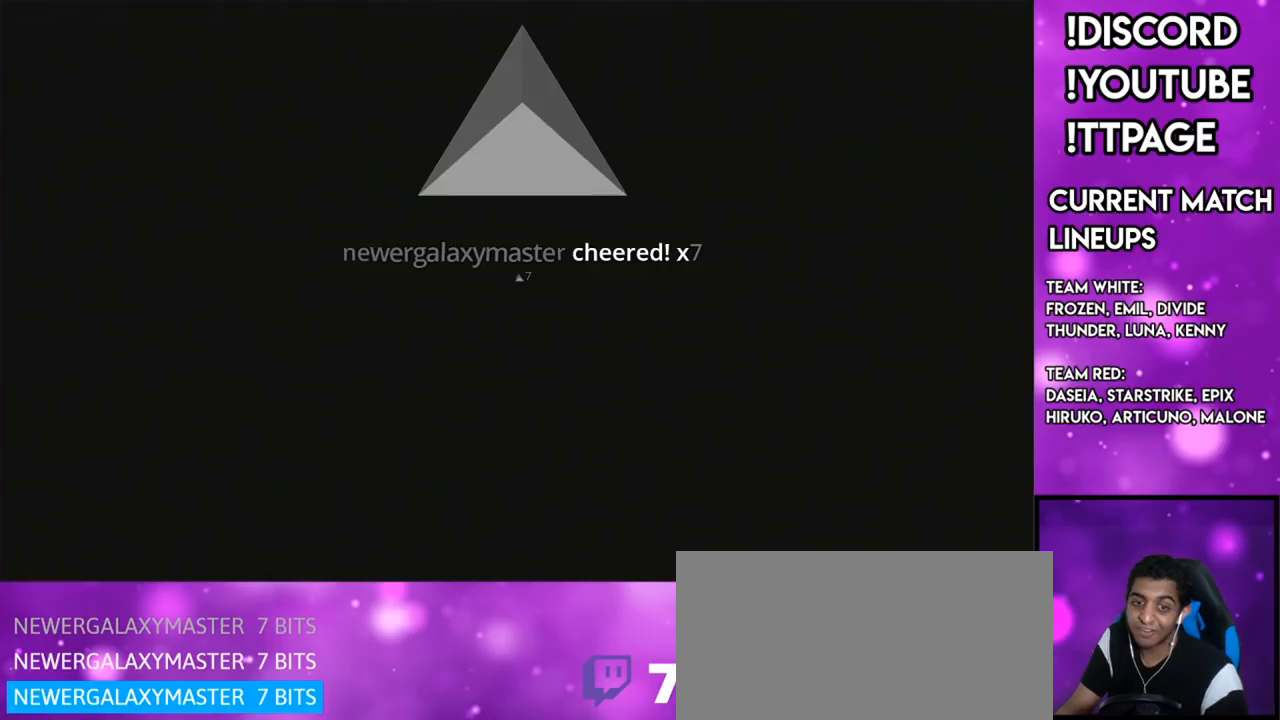
{"buttons": ["L1", "R1"], "left_stick": "center", "right_stick": "left", "events": [[16, "R1", "up"], [16, "right_stick", "center"], [33, "R1", "down"], [33, "right_stick", "left"], [83, "R1", "up"], [83, "right_stick", "center"], [233, "R1", "down"], [267, "R1", "up"], [500, "R1", "down"], [500, "right_stick", "left"]]}
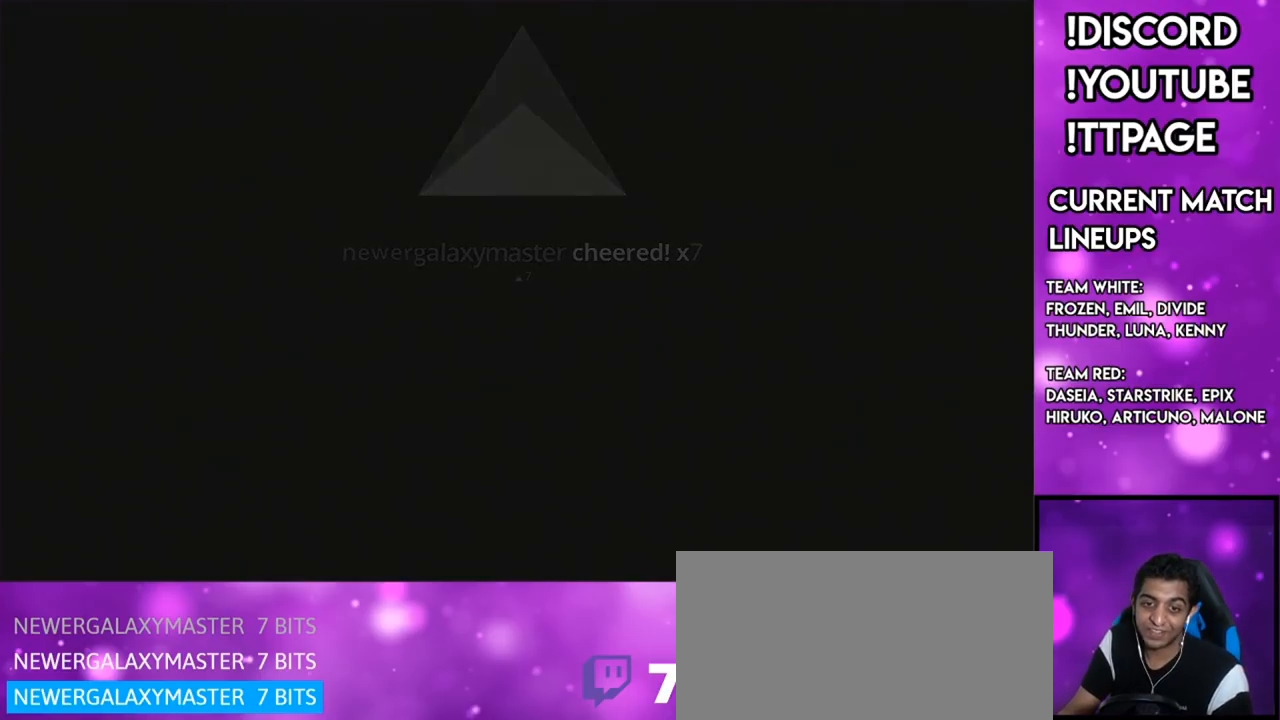
{"buttons": [], "left_stick": "center", "right_stick": "center"}
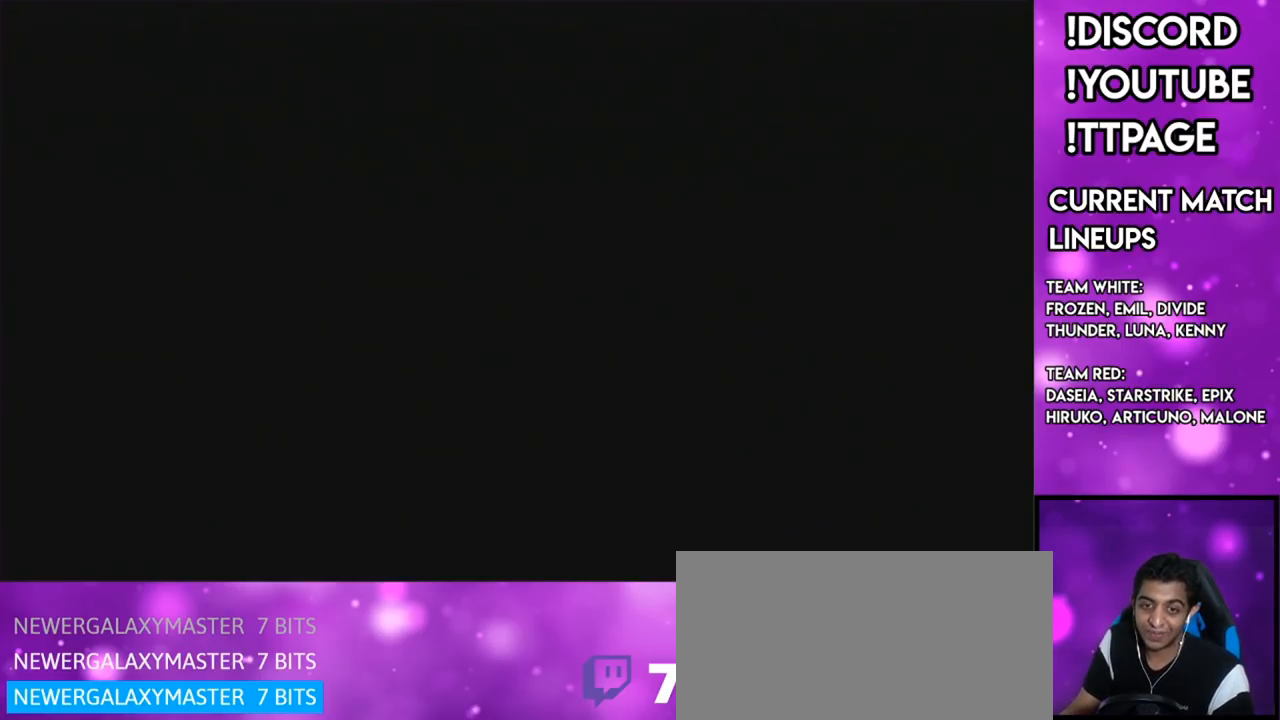
{"buttons": [], "left_stick": "center", "right_stick": "center", "events": []}
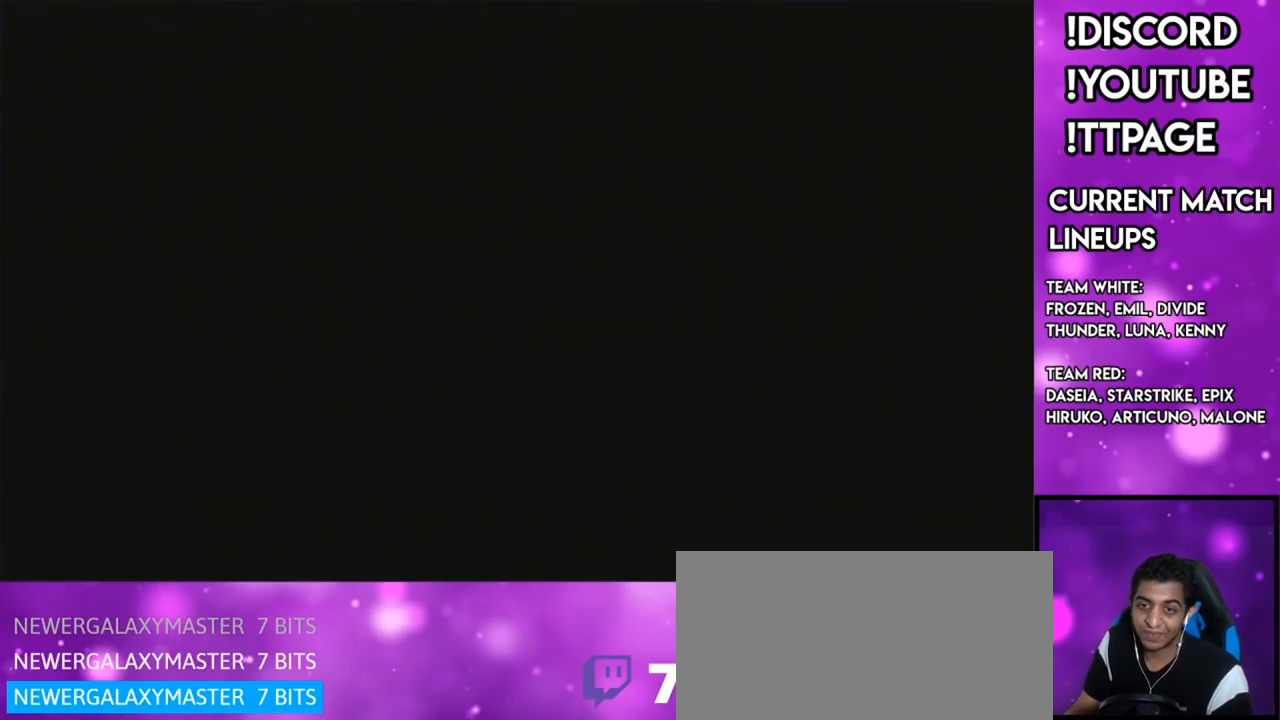
{"buttons": ["L1", "R1"], "left_stick": "center", "right_stick": "left"}
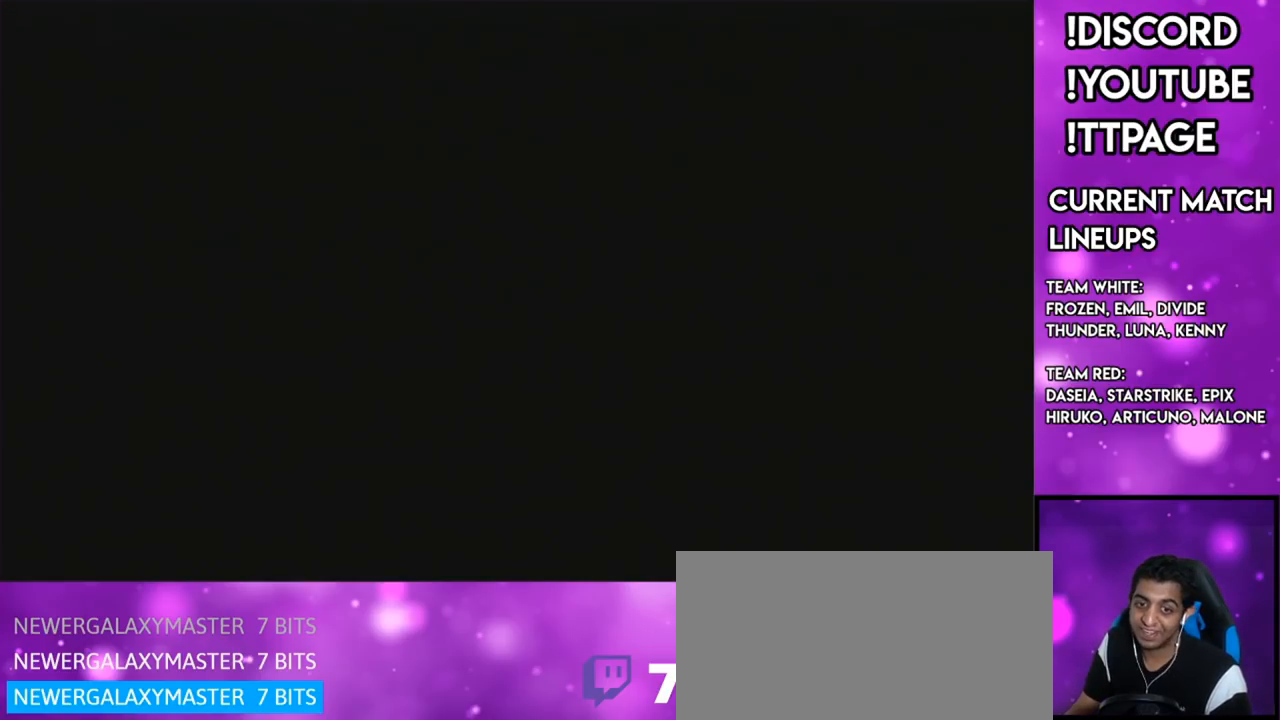
{"buttons": [], "left_stick": "center", "right_stick": "center"}
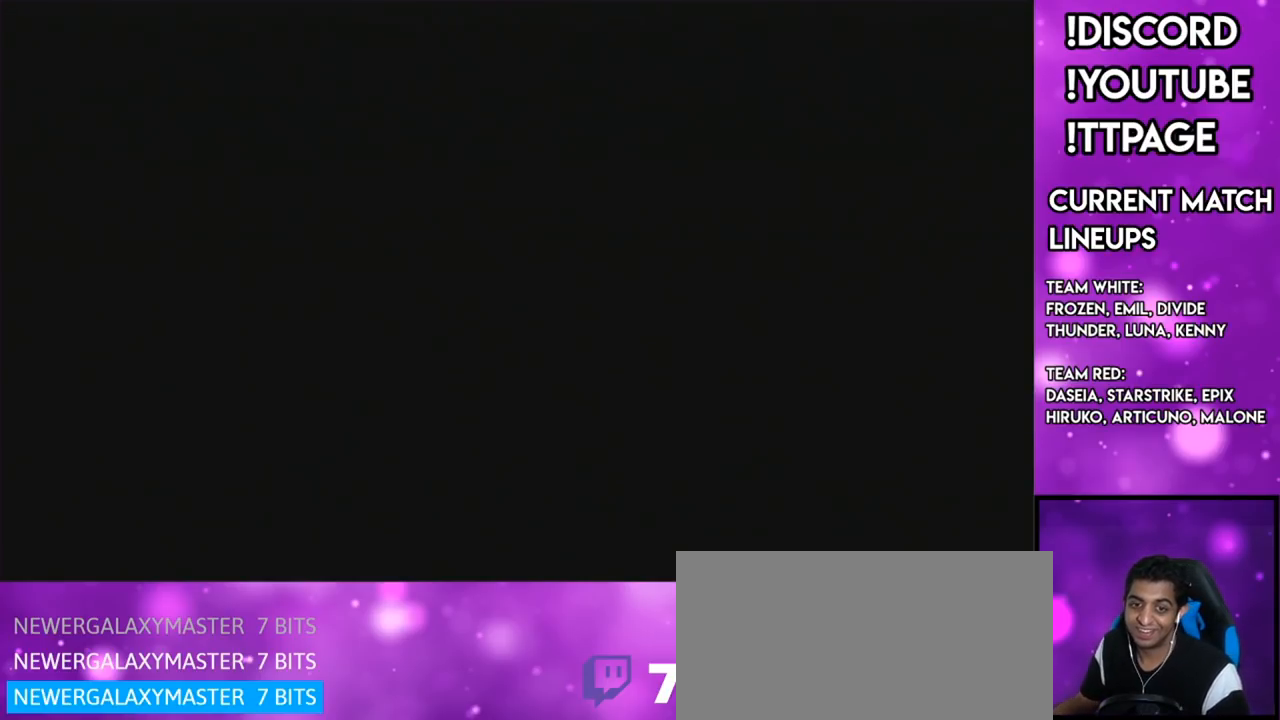
{"buttons": [], "left_stick": "center", "right_stick": "center", "events": []}
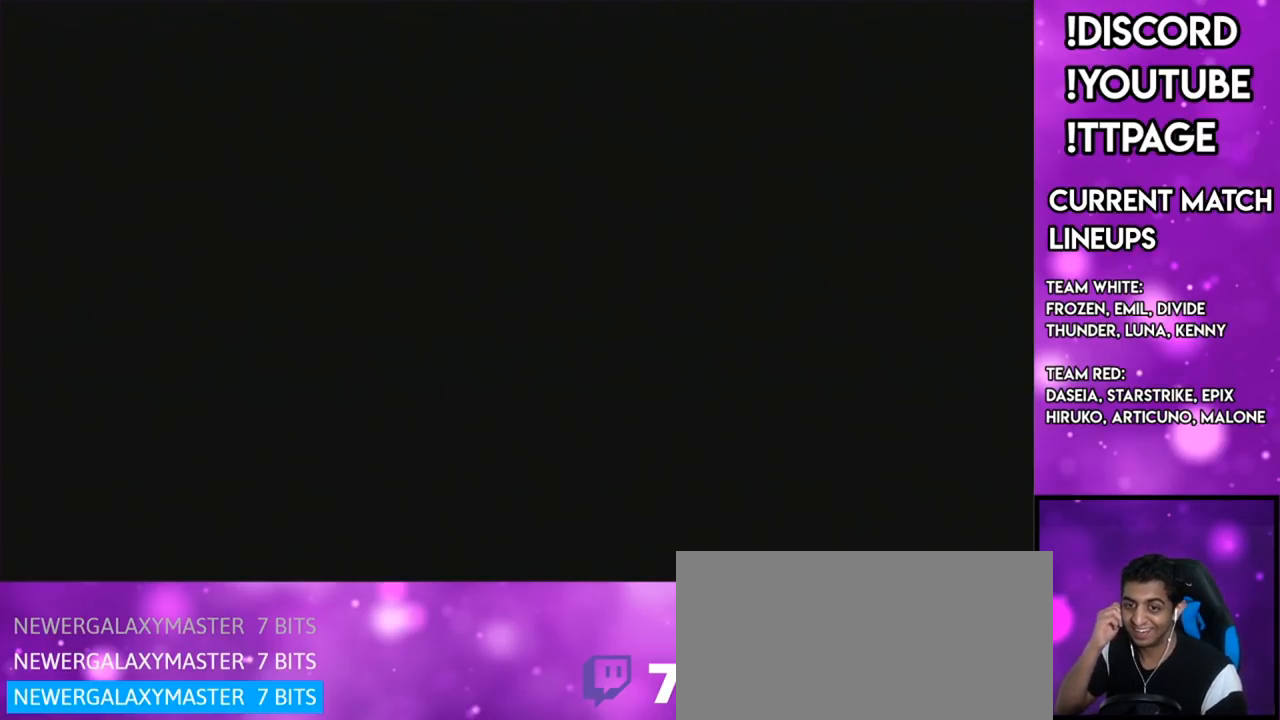
{"buttons": [], "left_stick": "center", "right_stick": "center", "events": []}
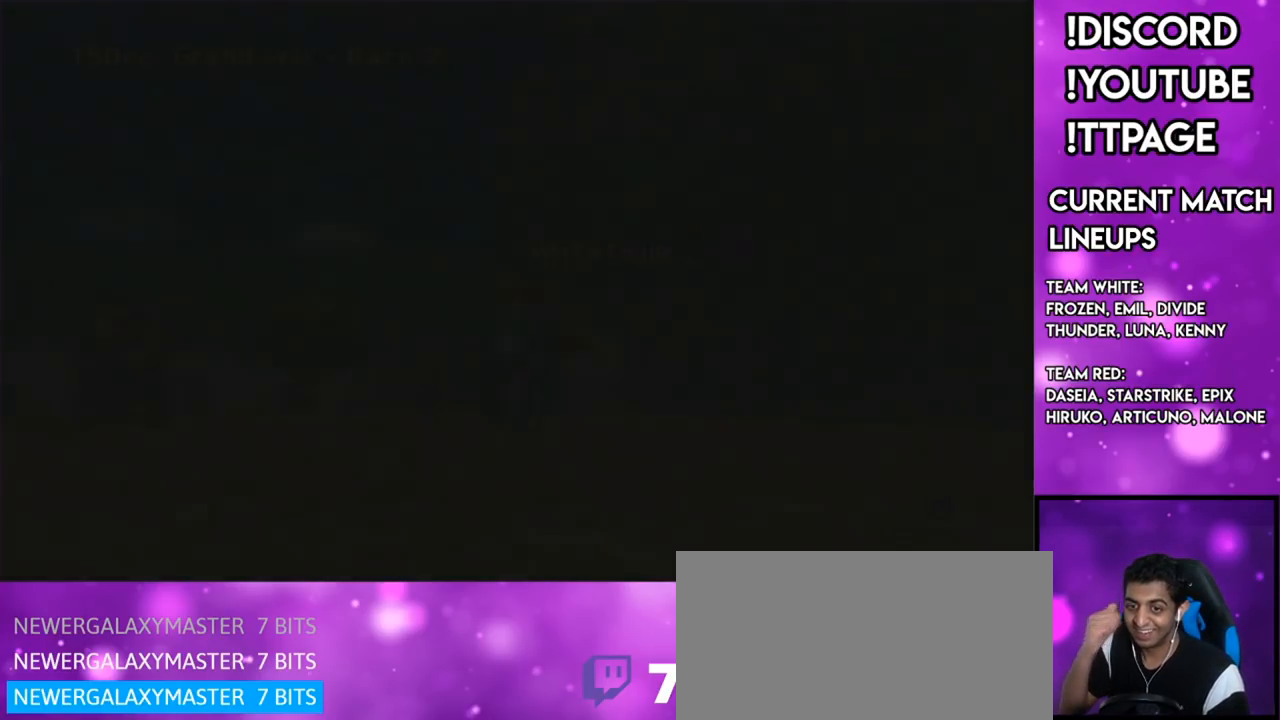
{"buttons": ["R1"], "left_stick": "center", "right_stick": "left", "events": [[501, "R1", "down"], [501, "right_stick", "left"]]}
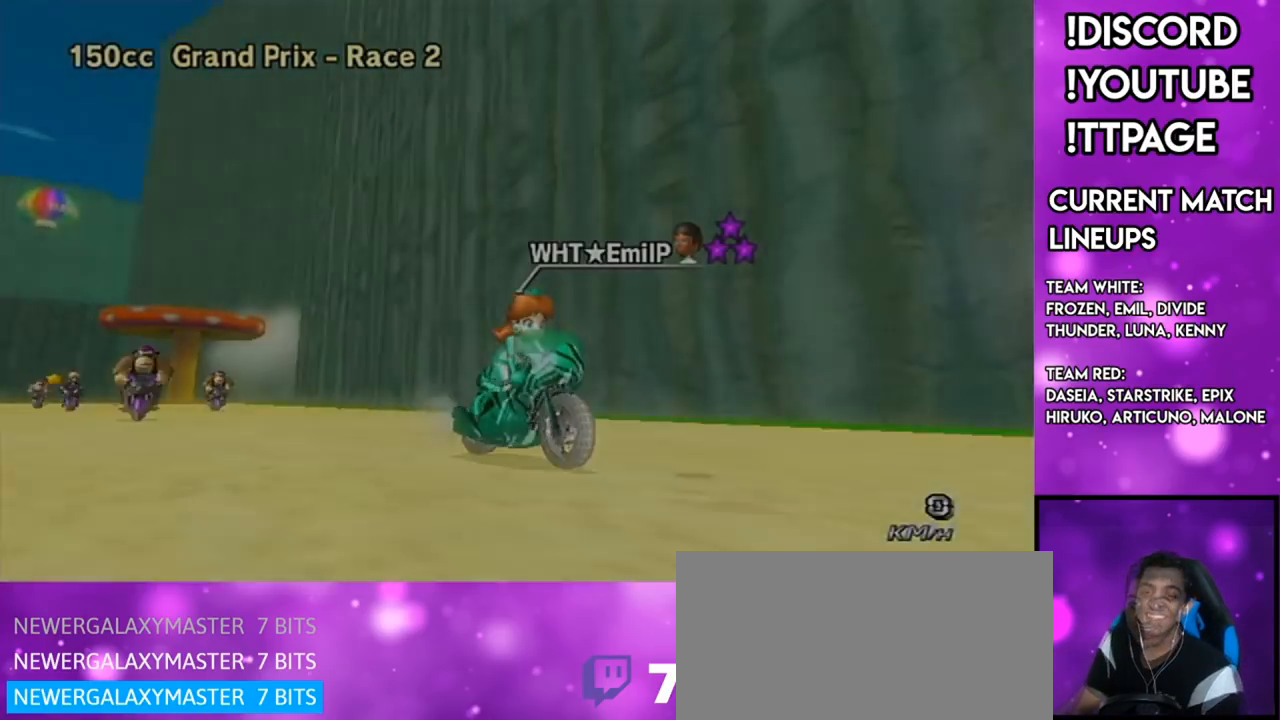
{"buttons": [], "left_stick": "center", "right_stick": "center", "events": [[33, "R1", "up"], [33, "right_stick", "center"]]}